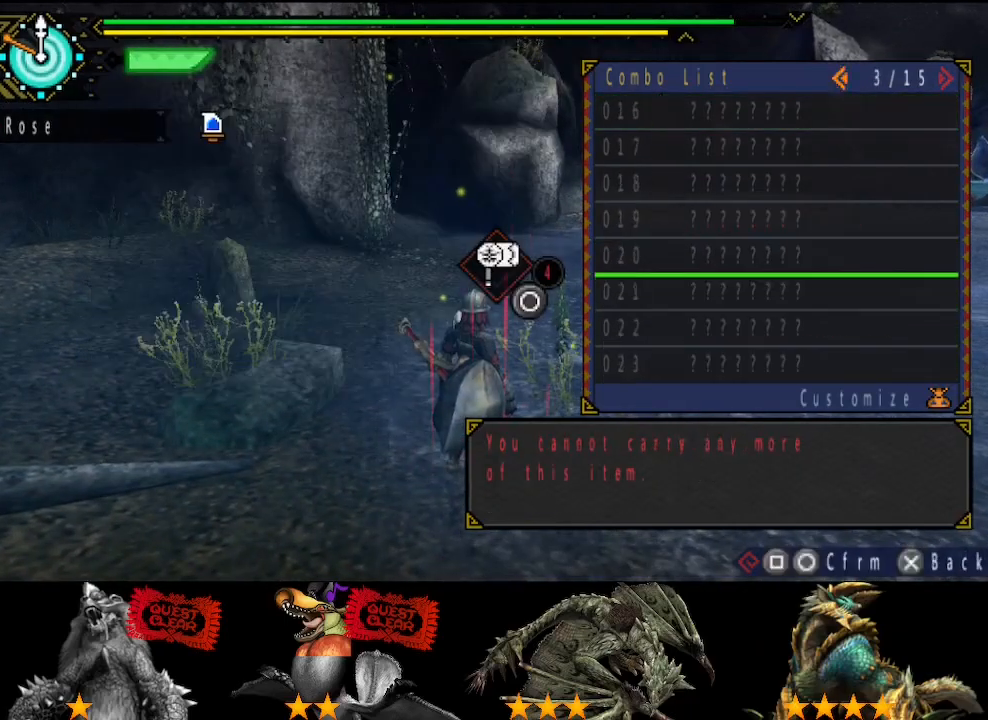
Gameplay with a controller (PlayStation layout); each line is a JSON object with the inputs held at the frame after it. "events" lists button and stick changes between this image and that frame as [ms after this image, input, new state], when the widget could be followed in between. Not read: L2 L3 R2 R3.
{"buttons": ["DPAD_UP"], "left_stick": "center", "right_stick": "center", "events": [[17, "DPAD_LEFT", "up"], [83, "DPAD_LEFT", "down"], [183, "DPAD_LEFT", "up"], [250, "DPAD_LEFT", "down"], [350, "DPAD_LEFT", "up"], [450, "DPAD_UP", "down"]]}
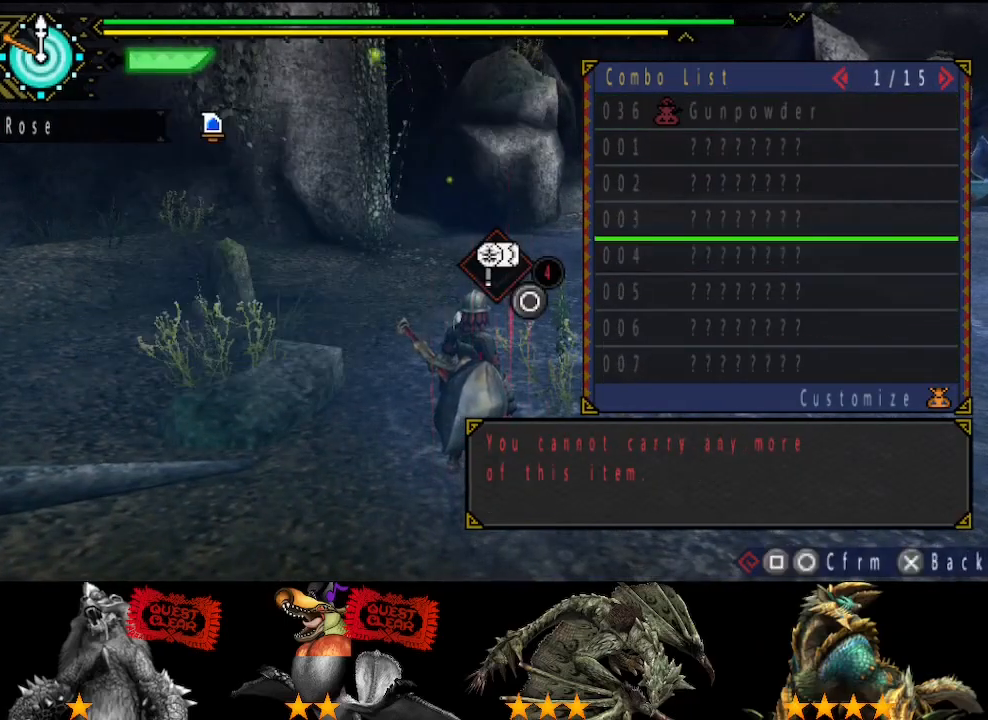
{"buttons": ["SQUARE"], "left_stick": "center", "right_stick": "center", "events": [[17, "DPAD_UP", "up"], [117, "DPAD_UP", "down"], [183, "DPAD_UP", "up"], [250, "DPAD_UP", "down"], [350, "DPAD_UP", "up"], [400, "DPAD_UP", "down"], [500, "DPAD_UP", "up"], [500, "SQUARE", "down"]]}
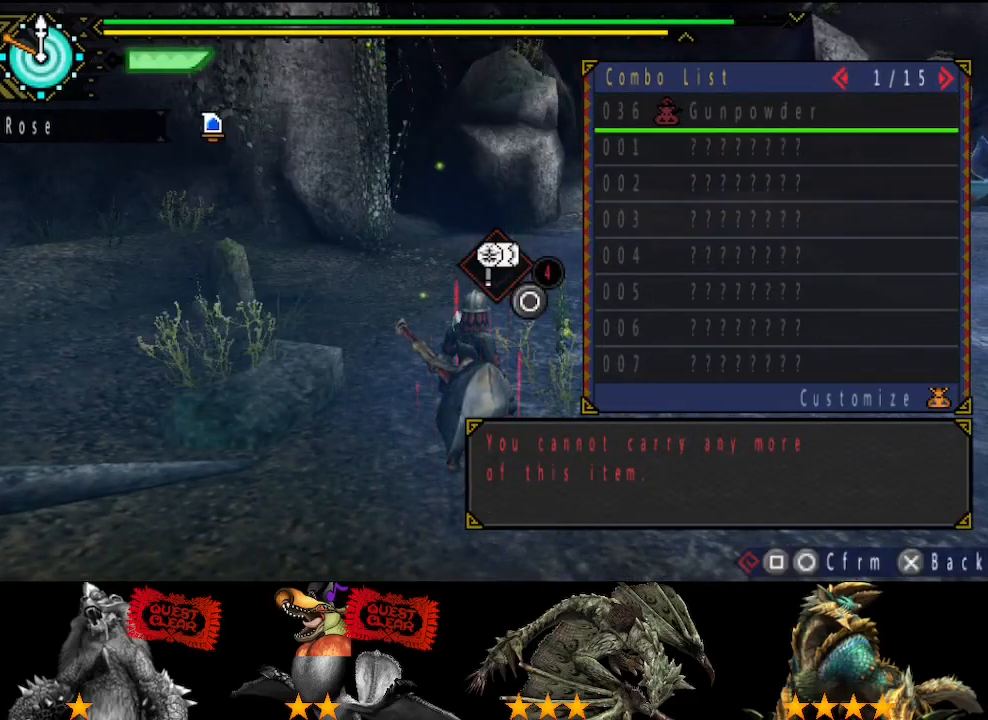
{"buttons": ["DPAD_RIGHT"], "left_stick": "center", "right_stick": "center", "events": [[117, "DPAD_RIGHT", "down"], [117, "SQUARE", "up"], [167, "DPAD_UP", "down"], [200, "DPAD_RIGHT", "up"], [267, "DPAD_UP", "up"], [367, "DPAD_UP", "down"], [467, "DPAD_RIGHT", "down"], [467, "DPAD_UP", "up"]]}
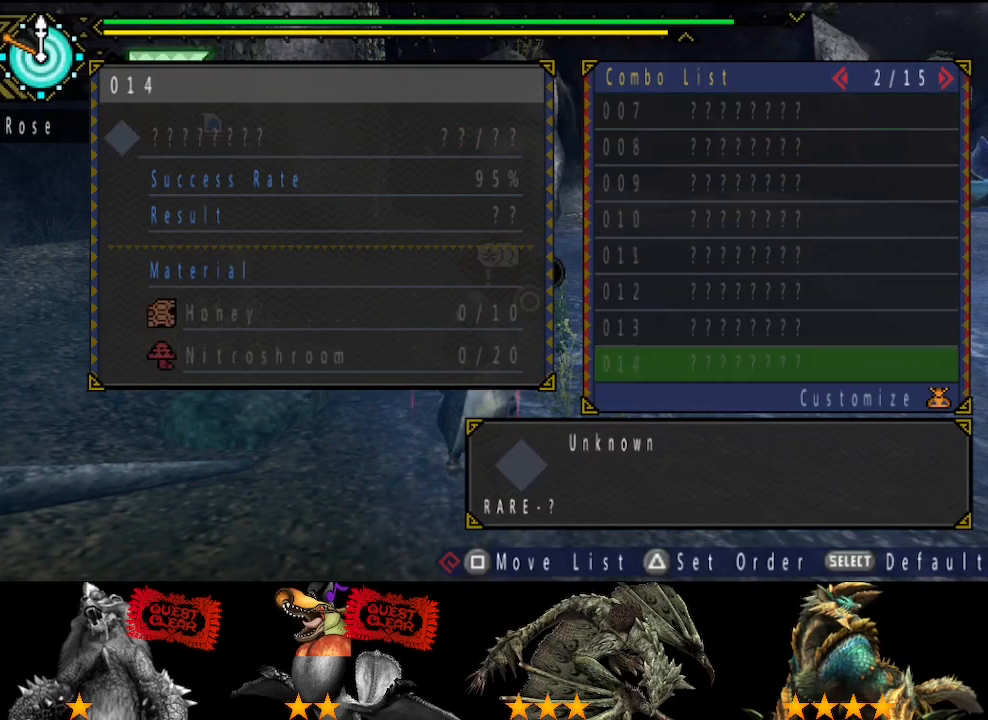
{"buttons": [], "left_stick": "center", "right_stick": "center", "events": [[67, "DPAD_UP", "down"], [100, "DPAD_RIGHT", "up"], [200, "DPAD_UP", "up"], [300, "DPAD_UP", "down"], [333, "DPAD_UP", "up"]]}
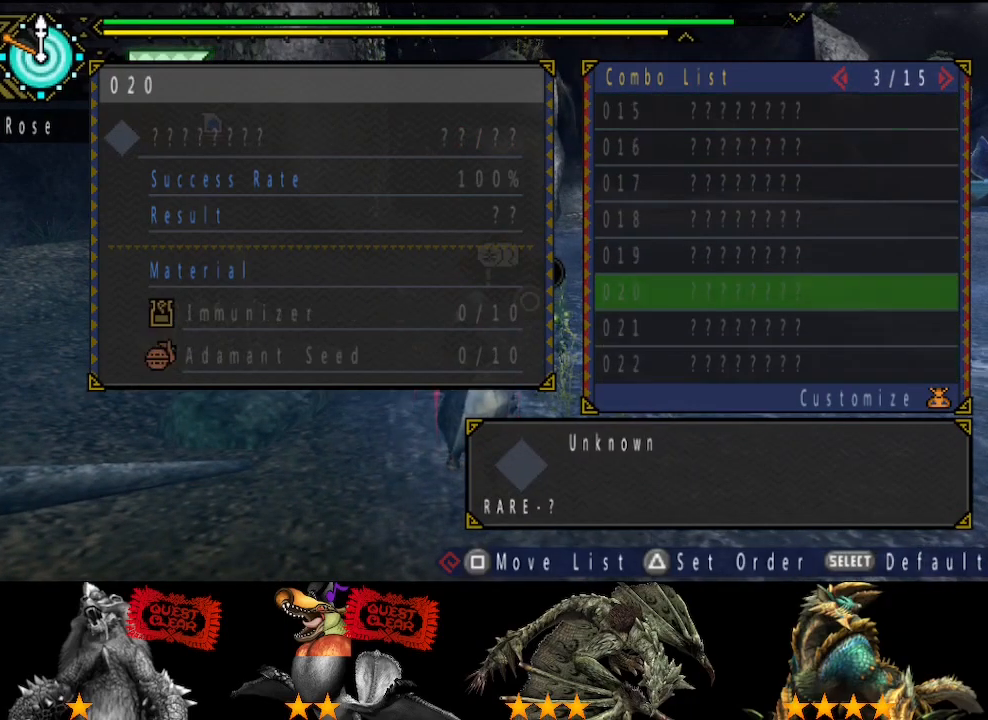
{"buttons": ["DPAD_RIGHT"], "left_stick": "center", "right_stick": "center", "events": [[100, "DPAD_RIGHT", "down"], [200, "DPAD_RIGHT", "up"], [500, "DPAD_RIGHT", "down"]]}
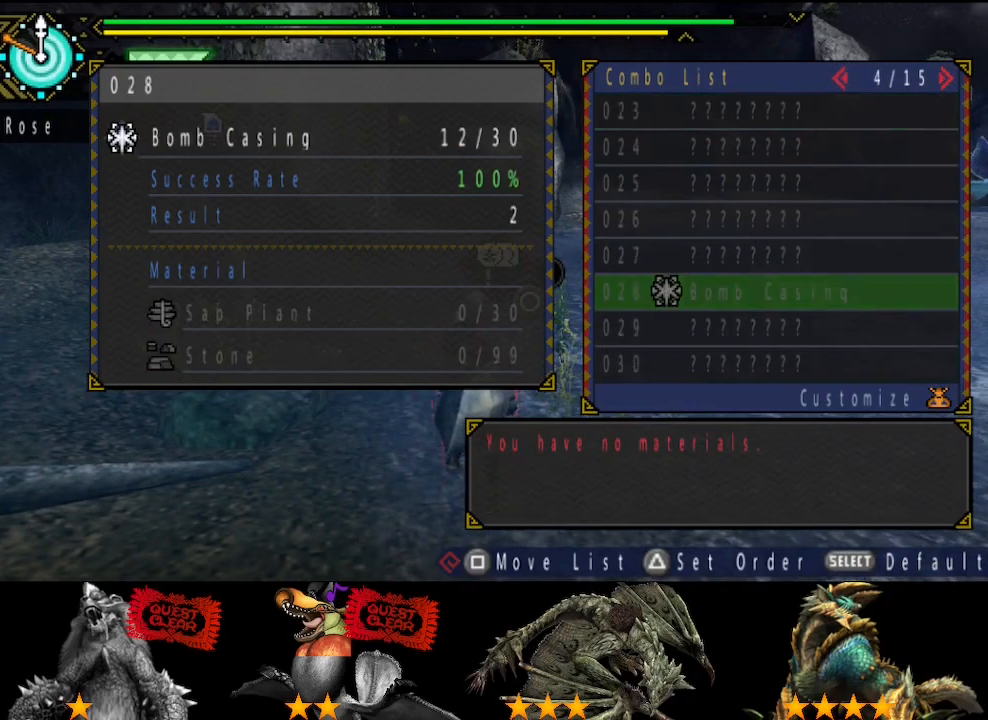
{"buttons": ["SQUARE"], "left_stick": "center", "right_stick": "center", "events": [[100, "DPAD_RIGHT", "up"], [317, "DPAD_DOWN", "down"], [383, "DPAD_DOWN", "up"], [417, "SQUARE", "down"]]}
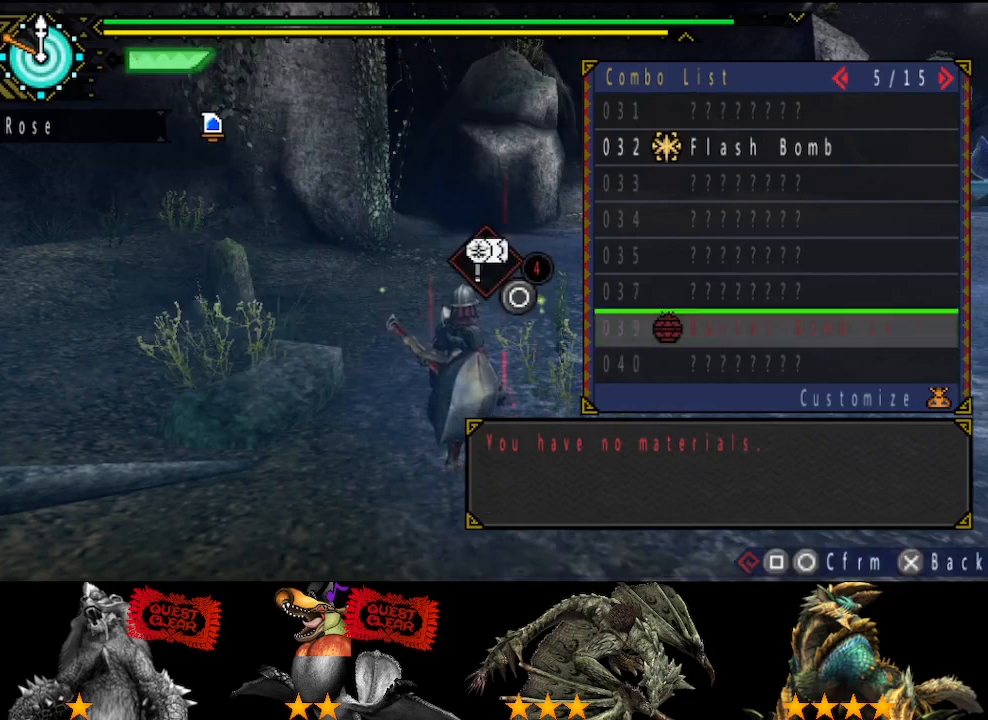
{"buttons": ["DPAD_LEFT"], "left_stick": "center", "right_stick": "center", "events": [[17, "DPAD_LEFT", "down"], [17, "SQUARE", "up"], [83, "DPAD_LEFT", "up"], [183, "DPAD_LEFT", "down"], [250, "DPAD_LEFT", "up"], [317, "DPAD_LEFT", "down"], [383, "DPAD_LEFT", "up"], [450, "DPAD_LEFT", "down"]]}
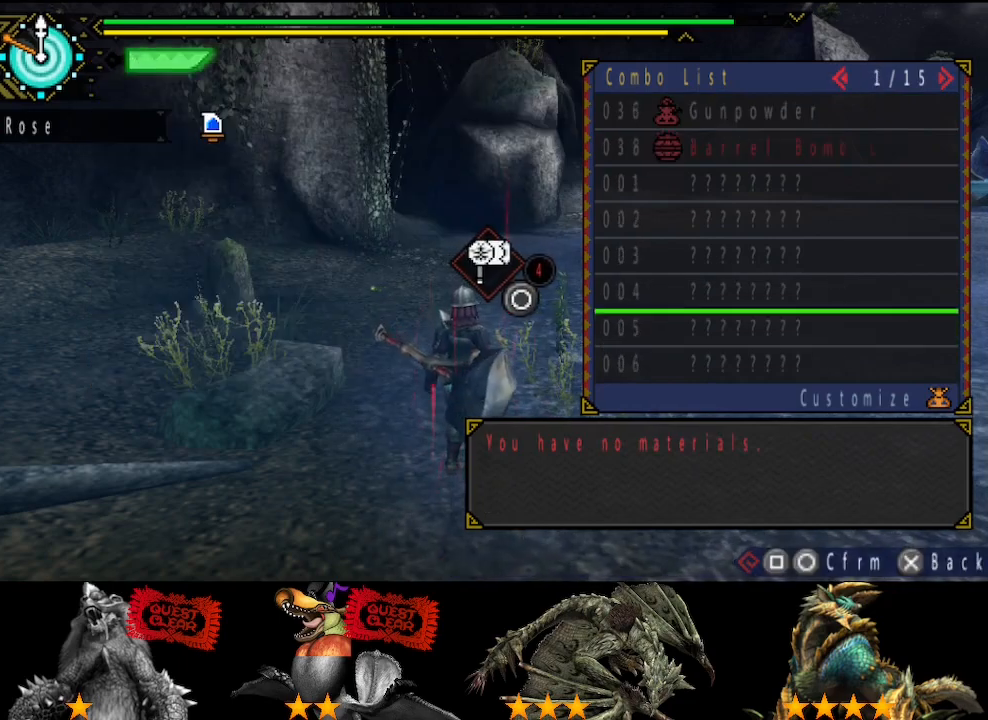
{"buttons": ["DPAD_UP"], "left_stick": "center", "right_stick": "center", "events": [[50, "DPAD_LEFT", "up"], [150, "DPAD_UP", "down"], [250, "DPAD_UP", "up"], [450, "DPAD_UP", "down"]]}
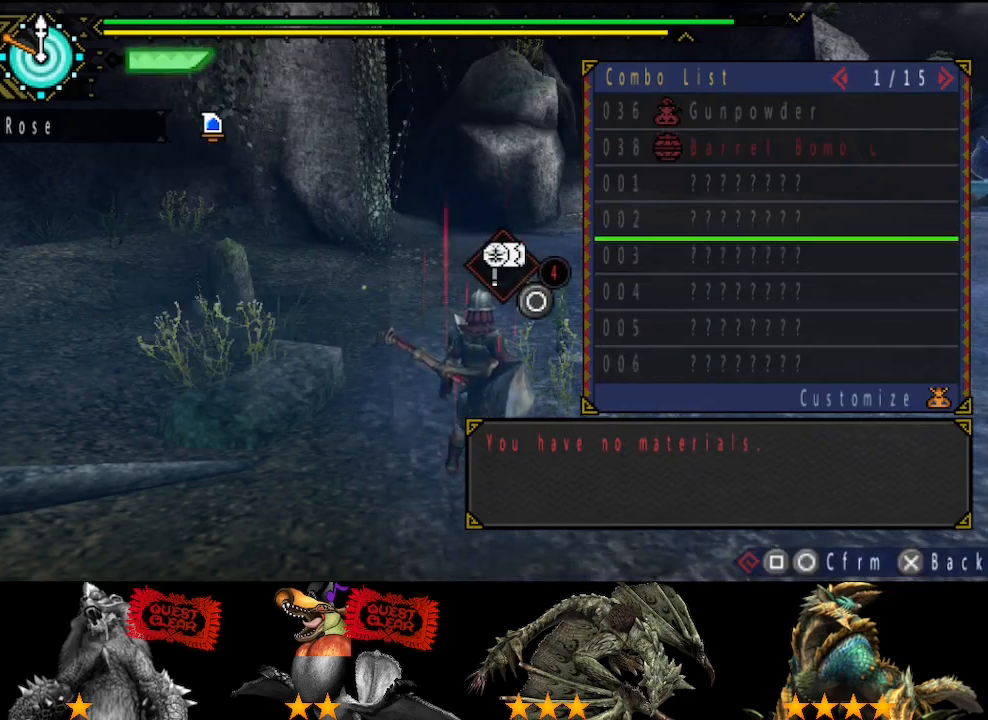
{"buttons": ["DPAD_RIGHT"], "left_stick": "center", "right_stick": "center"}
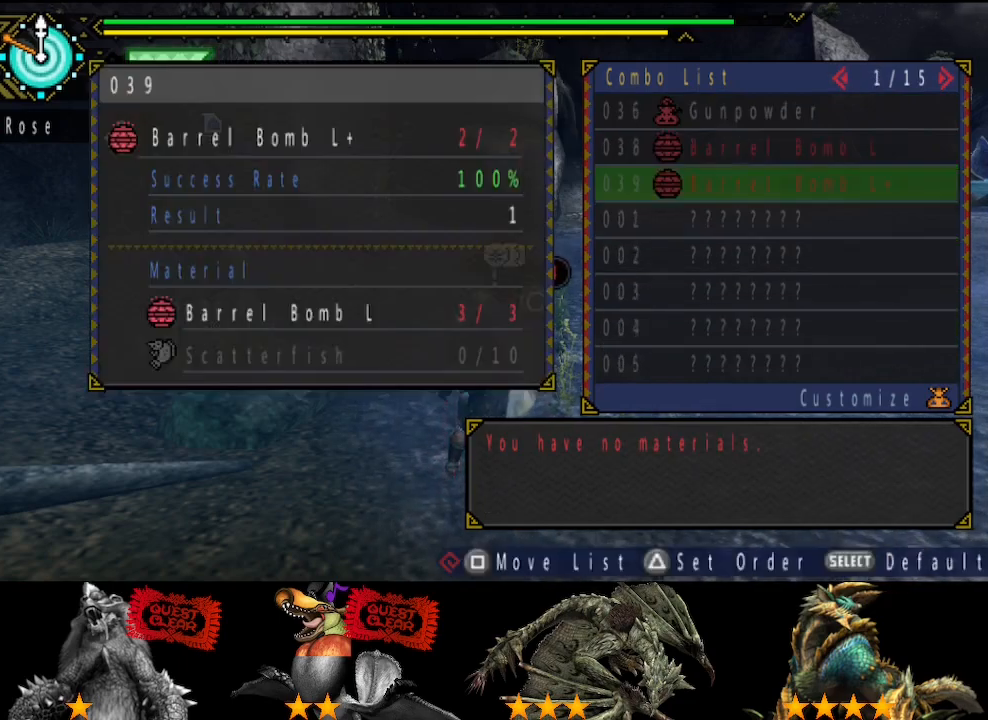
{"buttons": ["DPAD_RIGHT"], "left_stick": "center", "right_stick": "center", "events": [[100, "DPAD_RIGHT", "up"], [167, "DPAD_RIGHT", "down"], [233, "DPAD_RIGHT", "up"], [333, "DPAD_RIGHT", "down"], [400, "DPAD_RIGHT", "up"], [500, "DPAD_RIGHT", "down"]]}
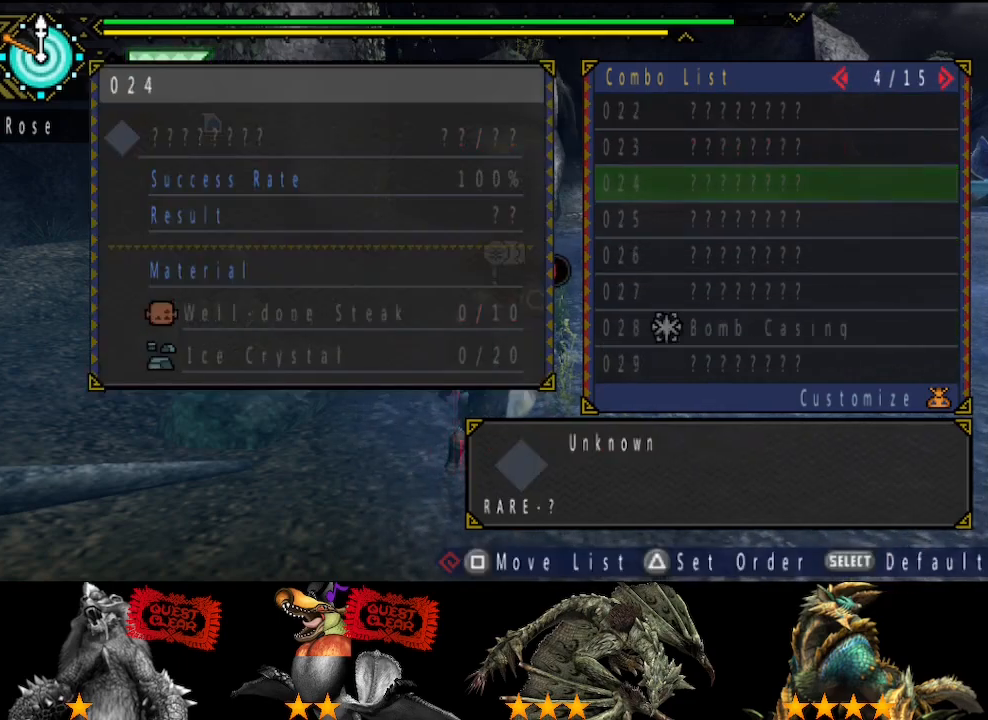
{"buttons": [], "left_stick": "center", "right_stick": "center", "events": [[100, "DPAD_RIGHT", "up"], [167, "DPAD_RIGHT", "down"], [267, "DPAD_RIGHT", "up"], [350, "DPAD_RIGHT", "down"], [383, "DPAD_RIGHT", "up"]]}
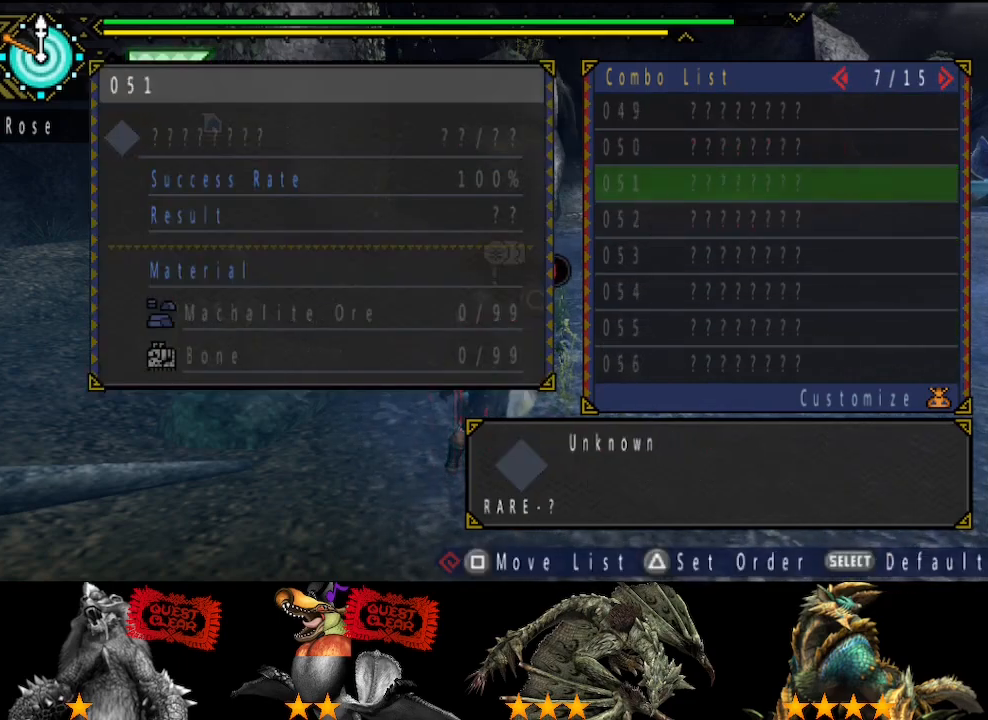
{"buttons": ["DPAD_LEFT"], "left_stick": "center", "right_stick": "center", "events": [[50, "DPAD_DOWN", "down"], [83, "DPAD_DOWN", "up"], [250, "DPAD_LEFT", "down"], [317, "DPAD_LEFT", "up"], [383, "SQUARE", "down"], [450, "DPAD_LEFT", "down"], [450, "SQUARE", "up"]]}
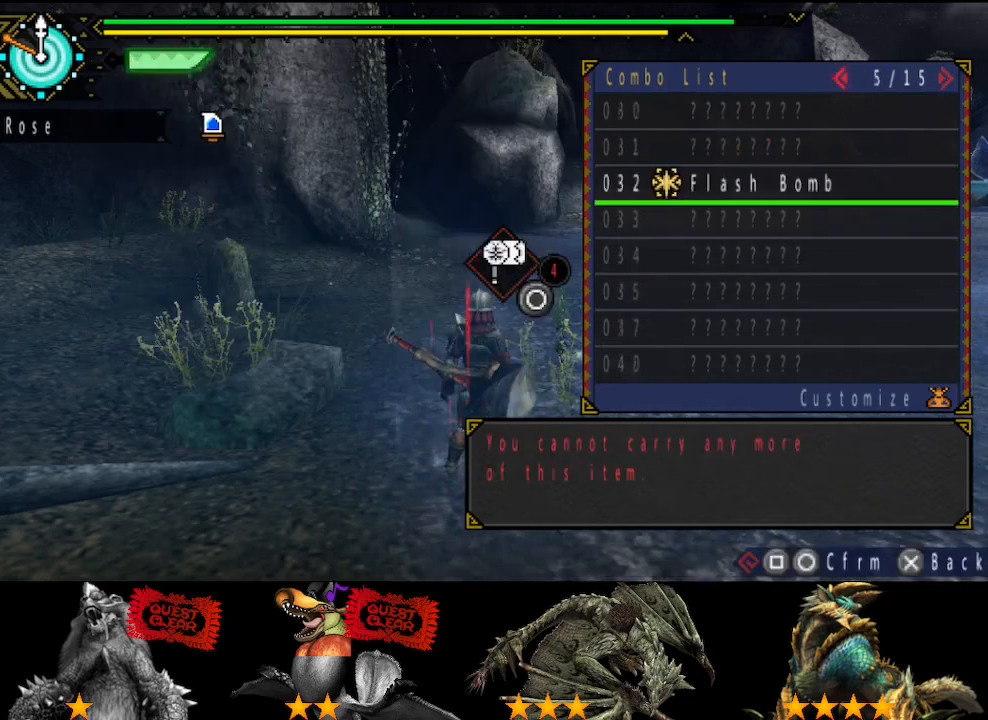
{"buttons": [], "left_stick": "center", "right_stick": "center", "events": [[17, "DPAD_LEFT", "up"], [117, "DPAD_LEFT", "down"], [150, "DPAD_LEFT", "up"], [250, "DPAD_LEFT", "down"], [317, "DPAD_LEFT", "up"], [383, "DPAD_LEFT", "down"], [483, "DPAD_LEFT", "up"]]}
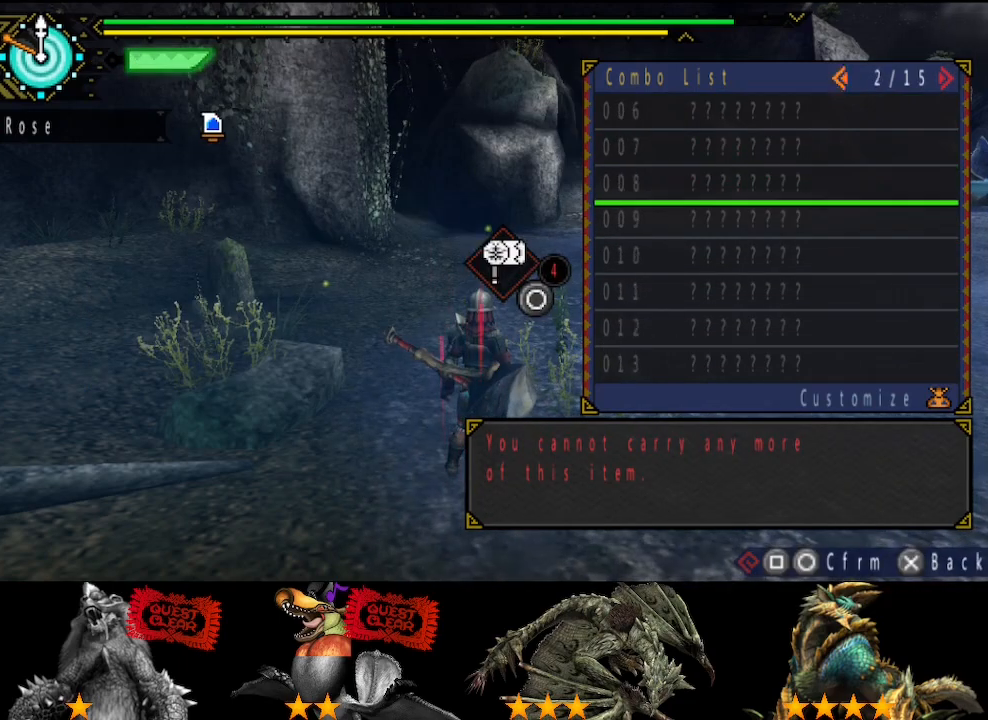
{"buttons": [], "left_stick": "center", "right_stick": "center", "events": [[50, "DPAD_LEFT", "down"], [117, "DPAD_LEFT", "up"], [183, "DPAD_LEFT", "down"], [283, "DPAD_LEFT", "up"], [450, "DPAD_DOWN", "down"], [500, "DPAD_DOWN", "up"]]}
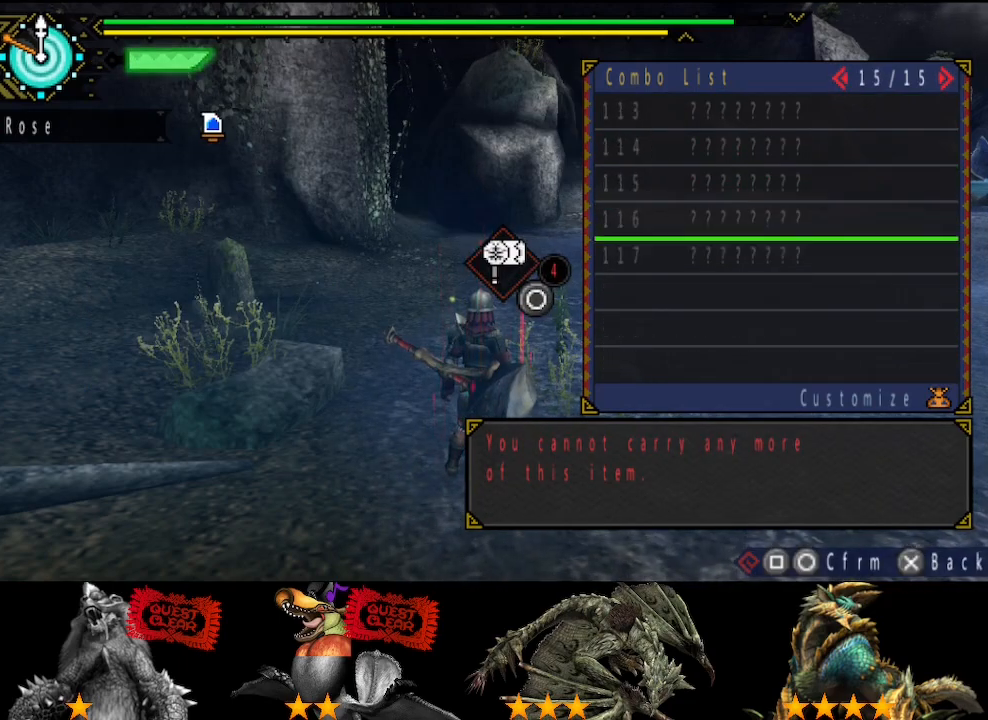
{"buttons": [], "left_stick": "center", "right_stick": "center", "events": [[100, "DPAD_UP", "down"], [167, "DPAD_UP", "up"], [267, "DPAD_RIGHT", "down"], [367, "DPAD_RIGHT", "up"], [433, "SQUARE", "down"], [500, "SQUARE", "up"]]}
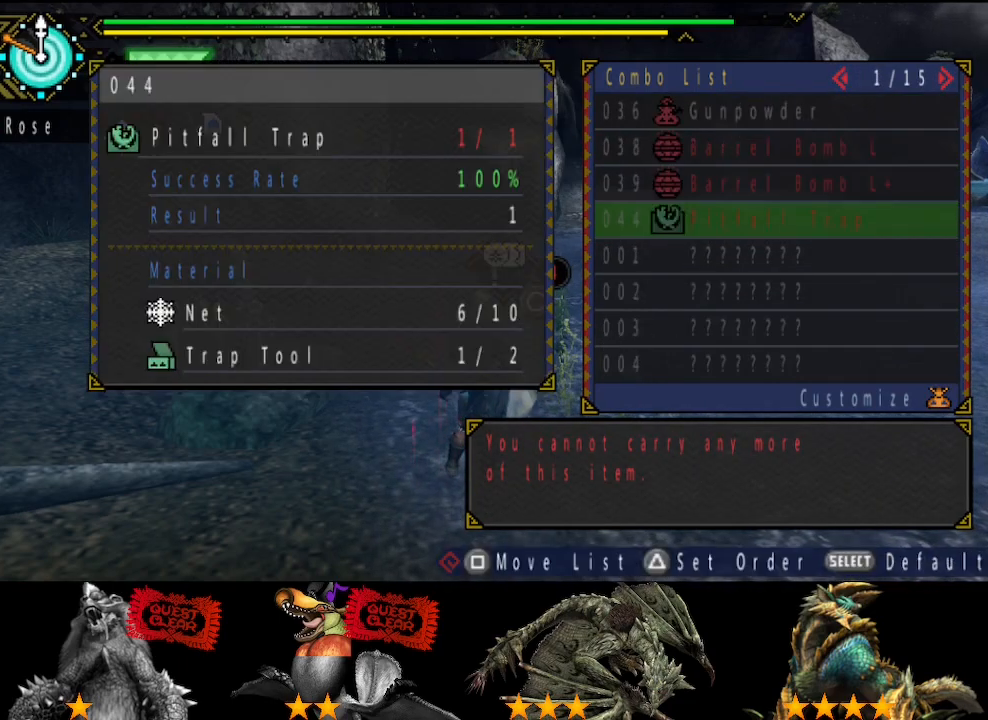
{"buttons": [], "left_stick": "center", "right_stick": "center", "events": [[67, "DPAD_RIGHT", "down"], [133, "DPAD_RIGHT", "up"], [233, "DPAD_RIGHT", "down"], [300, "DPAD_RIGHT", "up"], [367, "DPAD_RIGHT", "down"], [467, "DPAD_RIGHT", "up"]]}
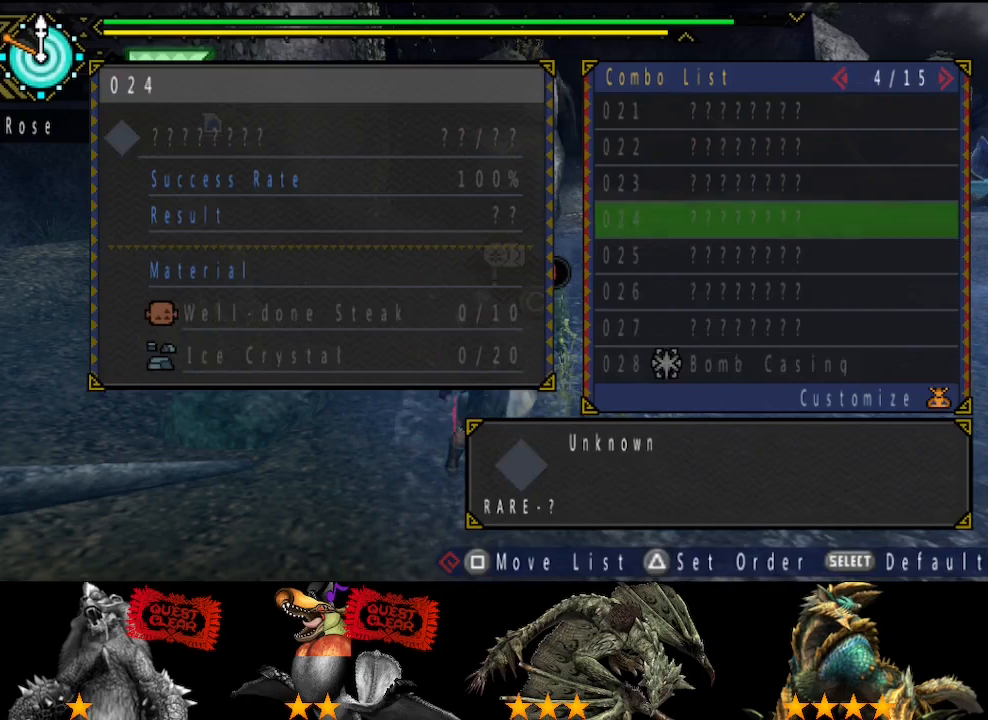
{"buttons": [], "left_stick": "center", "right_stick": "center", "events": [[33, "DPAD_RIGHT", "down"], [100, "DPAD_RIGHT", "up"], [200, "DPAD_RIGHT", "down"], [267, "DPAD_RIGHT", "up"], [433, "DPAD_DOWN", "down"], [500, "DPAD_DOWN", "up"]]}
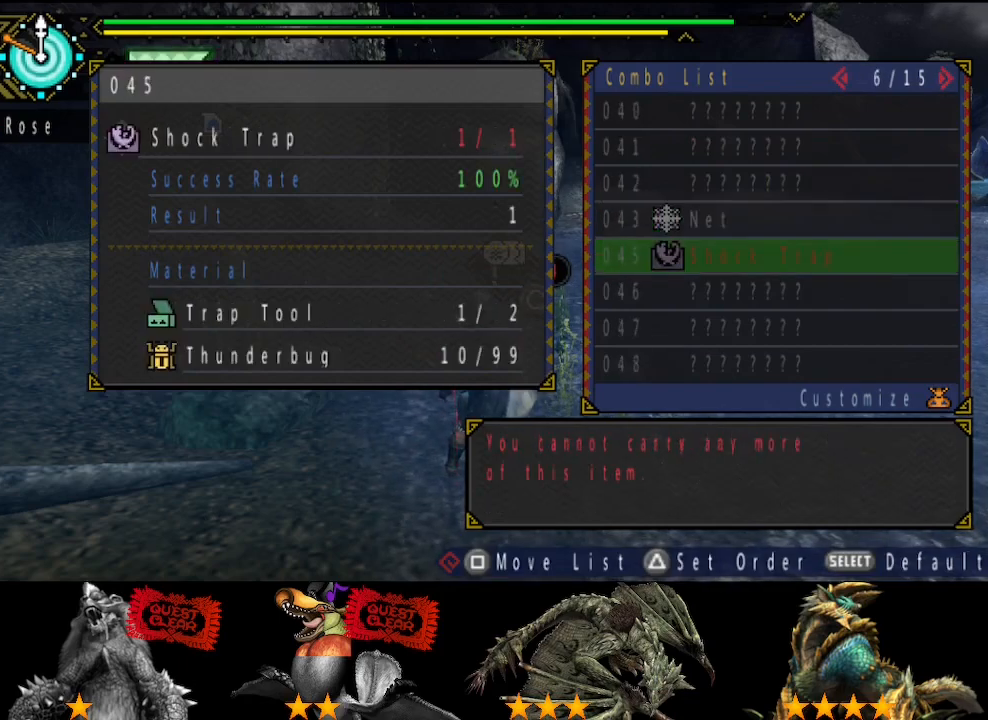
{"buttons": [], "left_stick": "center", "right_stick": "center", "events": [[133, "SQUARE", "down"], [200, "DPAD_LEFT", "down"], [200, "SQUARE", "up"], [267, "DPAD_LEFT", "up"], [367, "DPAD_LEFT", "down"], [433, "DPAD_LEFT", "up"]]}
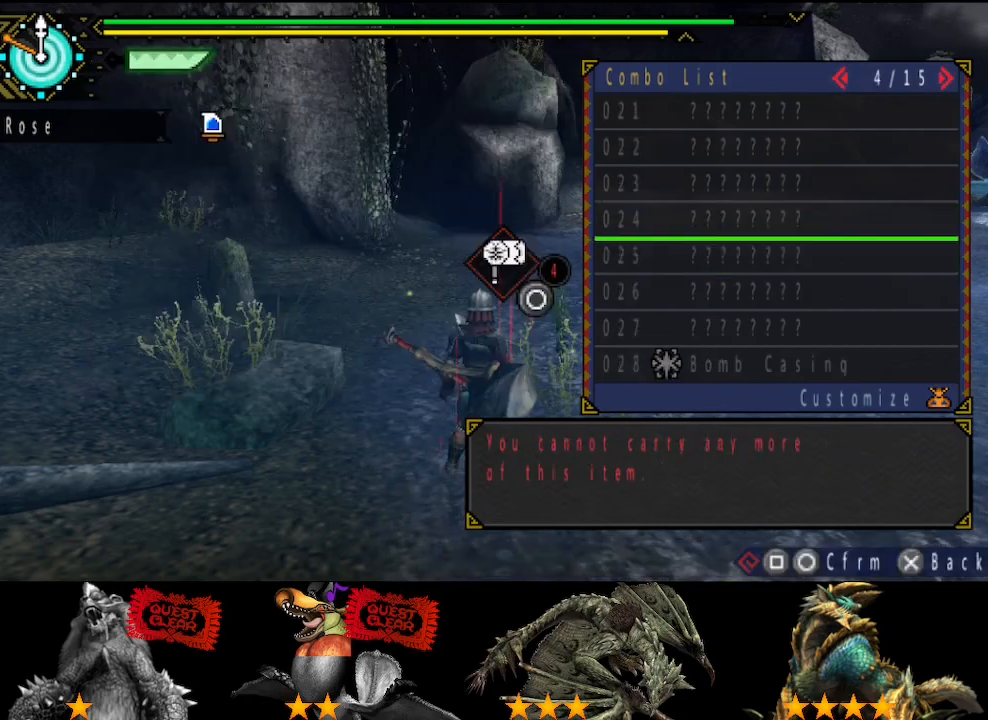
{"buttons": [], "left_stick": "center", "right_stick": "center", "events": [[33, "DPAD_LEFT", "down"], [100, "DPAD_LEFT", "up"], [200, "DPAD_LEFT", "down"], [267, "DPAD_LEFT", "up"], [400, "DPAD_LEFT", "down"], [467, "DPAD_LEFT", "up"]]}
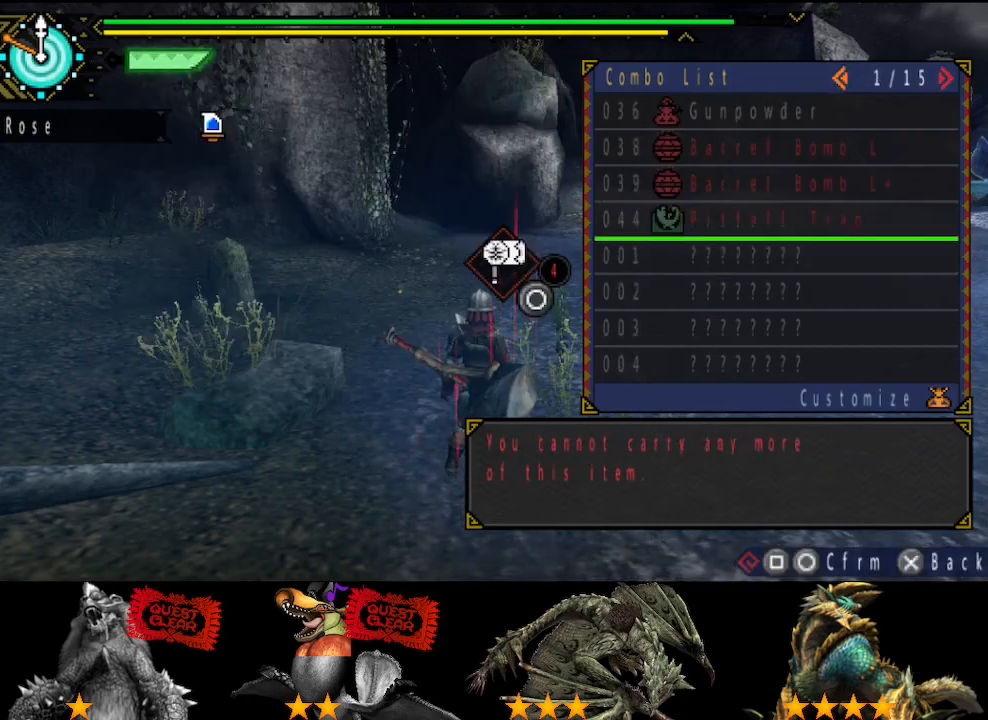
{"buttons": ["DPAD_LEFT"], "left_stick": "center", "right_stick": "center", "events": [[317, "SQUARE", "down"], [383, "SQUARE", "up"], [450, "DPAD_LEFT", "down"]]}
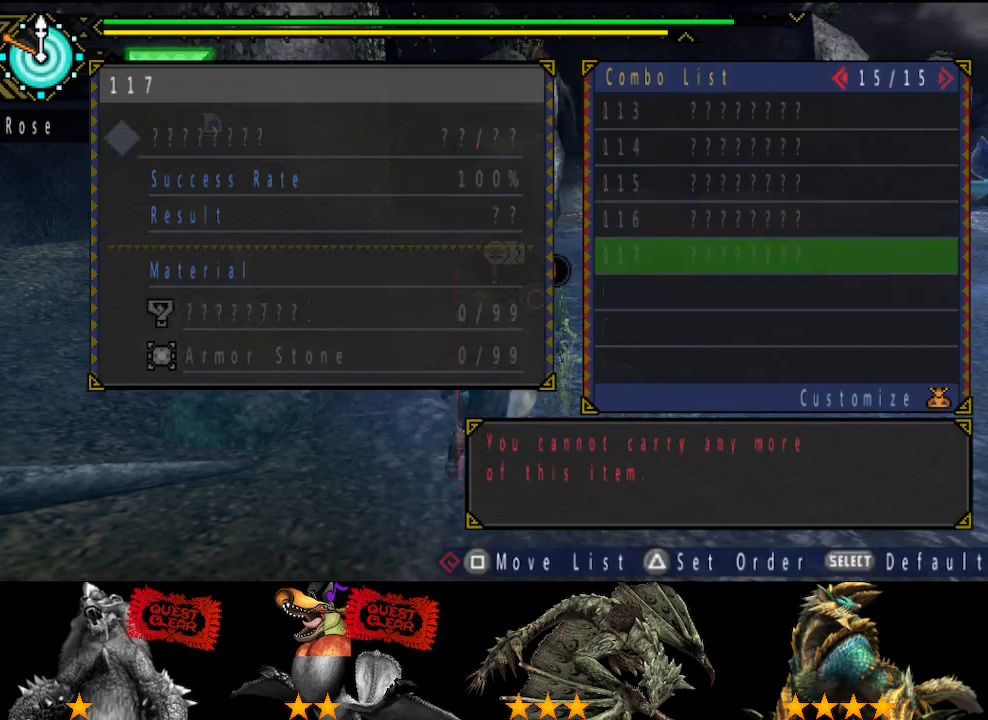
{"buttons": [], "left_stick": "center", "right_stick": "center", "events": [[17, "DPAD_LEFT", "up"], [183, "DPAD_RIGHT", "down"], [250, "DPAD_RIGHT", "up"], [350, "DPAD_RIGHT", "down"], [417, "DPAD_RIGHT", "up"]]}
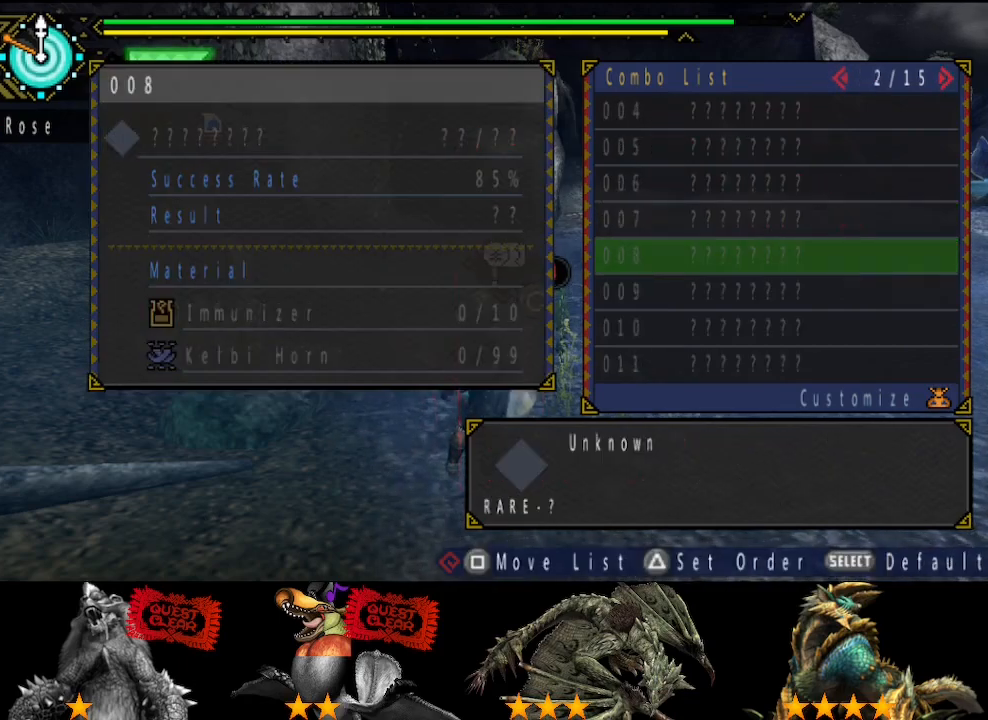
{"buttons": [], "left_stick": "center", "right_stick": "center", "events": [[17, "DPAD_RIGHT", "down"], [83, "DPAD_RIGHT", "up"], [183, "DPAD_RIGHT", "down"], [283, "DPAD_RIGHT", "up"], [400, "DPAD_UP", "down"], [500, "DPAD_UP", "up"]]}
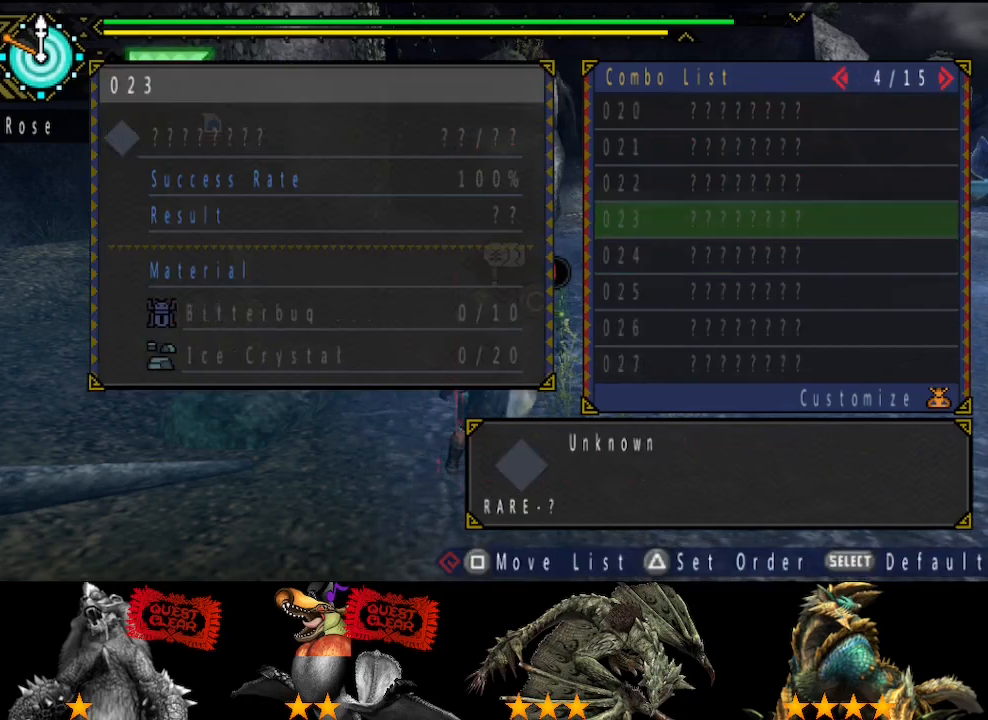
{"buttons": ["DPAD_LEFT"], "left_stick": "center", "right_stick": "center", "events": [[33, "DPAD_RIGHT", "down"], [167, "DPAD_RIGHT", "up"], [267, "DPAD_RIGHT", "down"], [333, "DPAD_RIGHT", "up"], [500, "DPAD_LEFT", "down"]]}
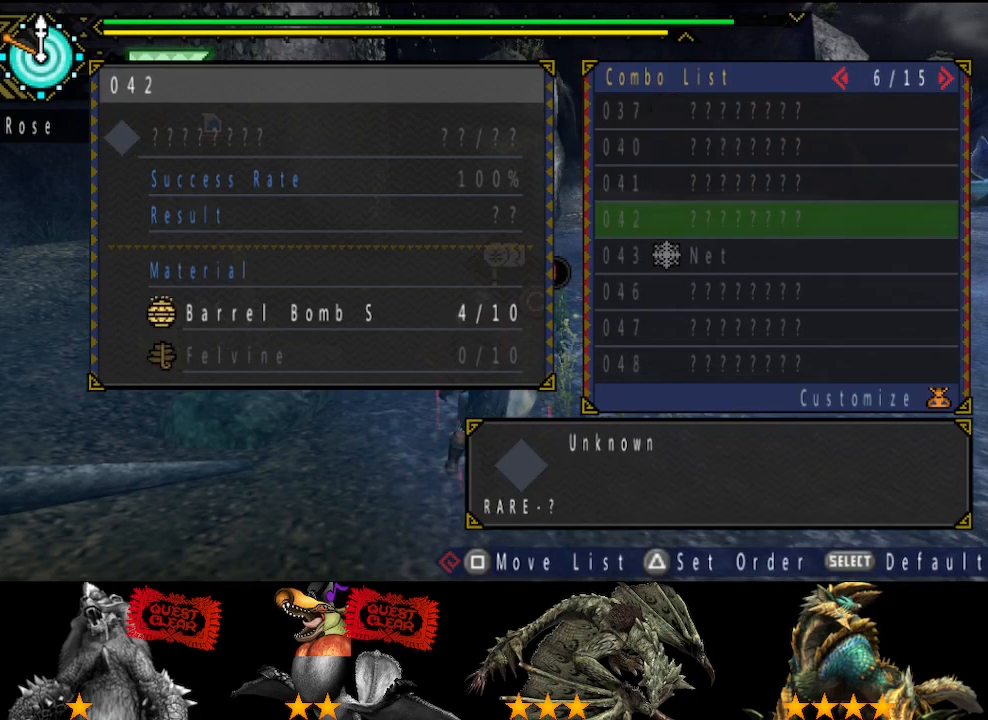
{"buttons": [], "left_stick": "center", "right_stick": "center", "events": [[67, "DPAD_LEFT", "up"], [200, "DPAD_DOWN", "down"], [233, "DPAD_DOWN", "up"], [400, "DPAD_LEFT", "down"], [483, "DPAD_LEFT", "up"]]}
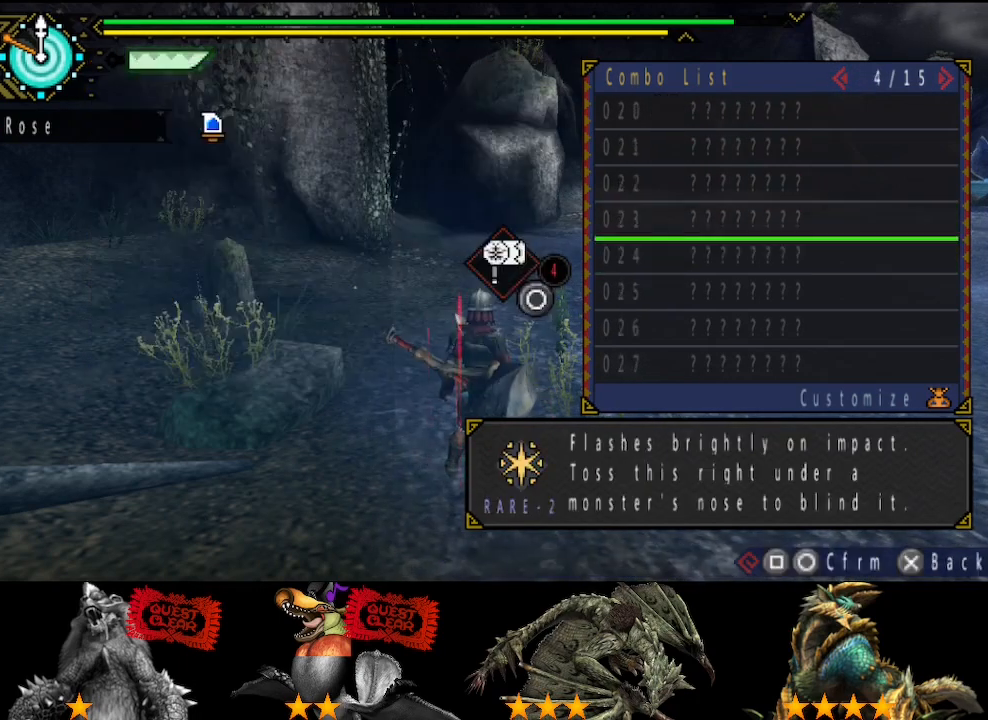
{"buttons": [], "left_stick": "center", "right_stick": "center", "events": [[83, "DPAD_LEFT", "down"], [150, "DPAD_LEFT", "up"], [250, "DPAD_LEFT", "down"], [317, "DPAD_LEFT", "up"], [417, "DPAD_LEFT", "down"], [483, "DPAD_LEFT", "up"]]}
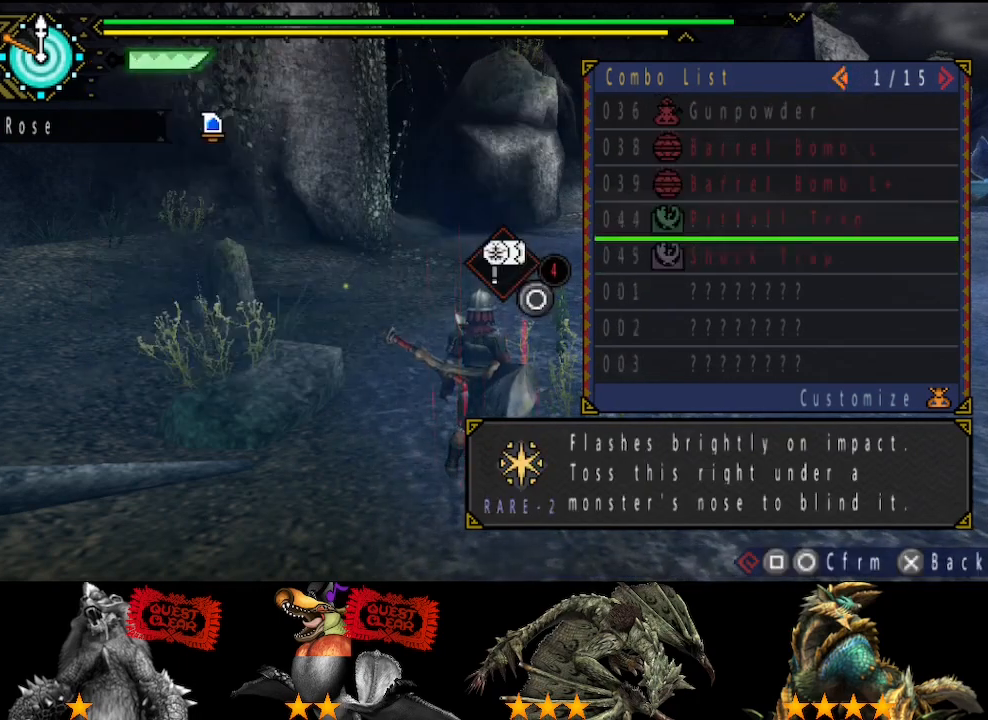
{"buttons": [], "left_stick": "center", "right_stick": "center", "events": [[117, "DPAD_DOWN", "down"], [183, "DPAD_DOWN", "up"], [283, "DPAD_DOWN", "down"], [317, "DPAD_DOWN", "up"]]}
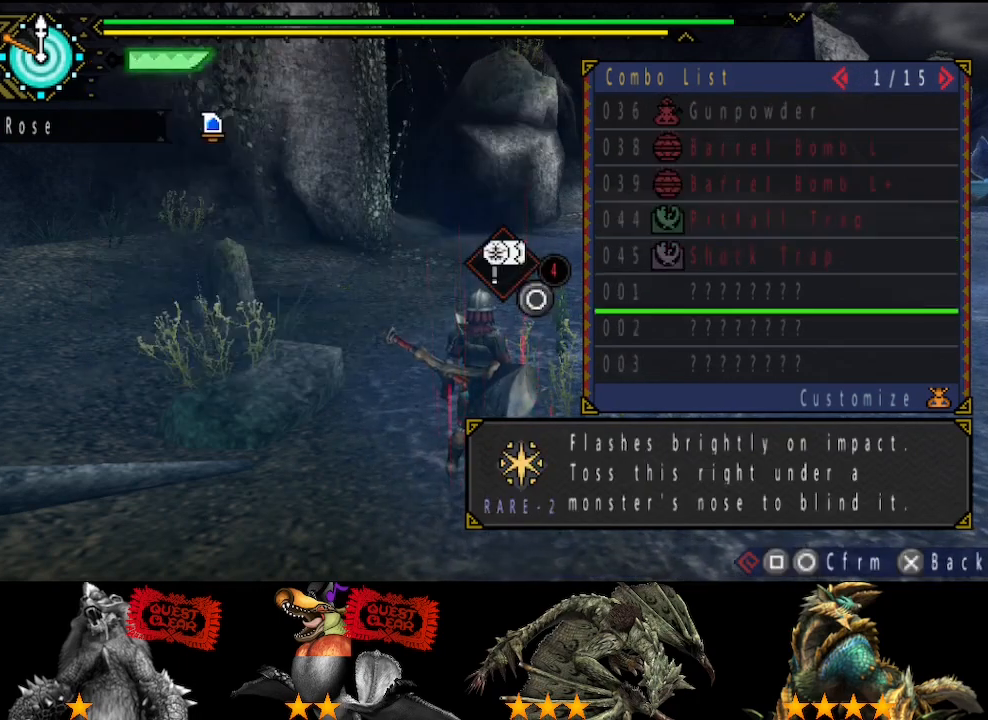
{"buttons": [], "left_stick": "center", "right_stick": "center", "events": [[50, "DPAD_UP", "down"], [117, "DPAD_UP", "up"], [150, "SQUARE", "down"], [217, "SQUARE", "up"], [250, "DPAD_LEFT", "down"], [317, "DPAD_LEFT", "up"], [417, "DPAD_LEFT", "down"], [467, "DPAD_LEFT", "up"]]}
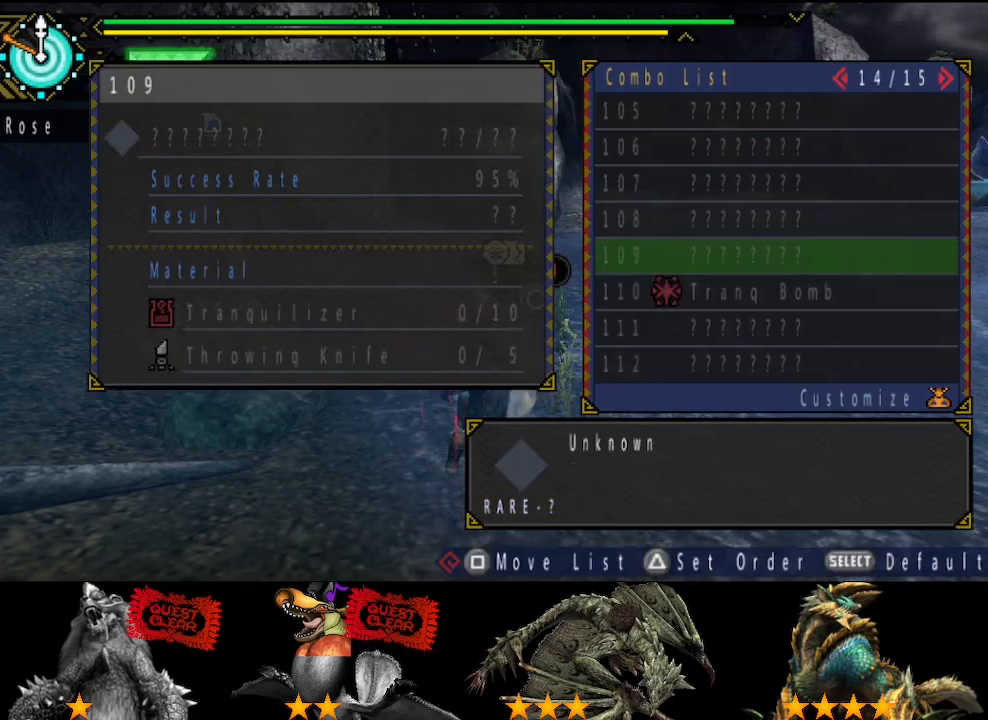
{"buttons": ["DPAD_RIGHT"], "left_stick": "center", "right_stick": "center", "events": [[50, "DPAD_LEFT", "down"], [100, "DPAD_LEFT", "up"], [300, "DPAD_DOWN", "down"], [367, "DPAD_DOWN", "up"], [500, "DPAD_RIGHT", "down"]]}
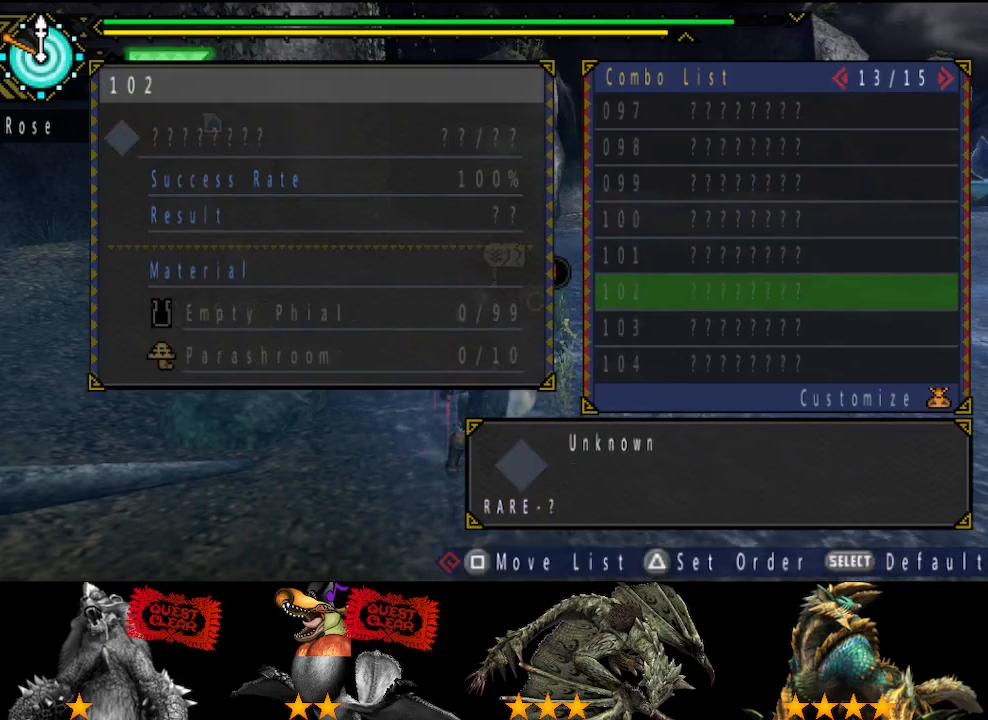
{"buttons": ["DPAD_RIGHT"], "left_stick": "center", "right_stick": "center", "events": [[100, "DPAD_RIGHT", "up"], [233, "SQUARE", "down"], [300, "DPAD_RIGHT", "down"], [300, "SQUARE", "up"], [367, "DPAD_RIGHT", "up"], [467, "DPAD_RIGHT", "down"]]}
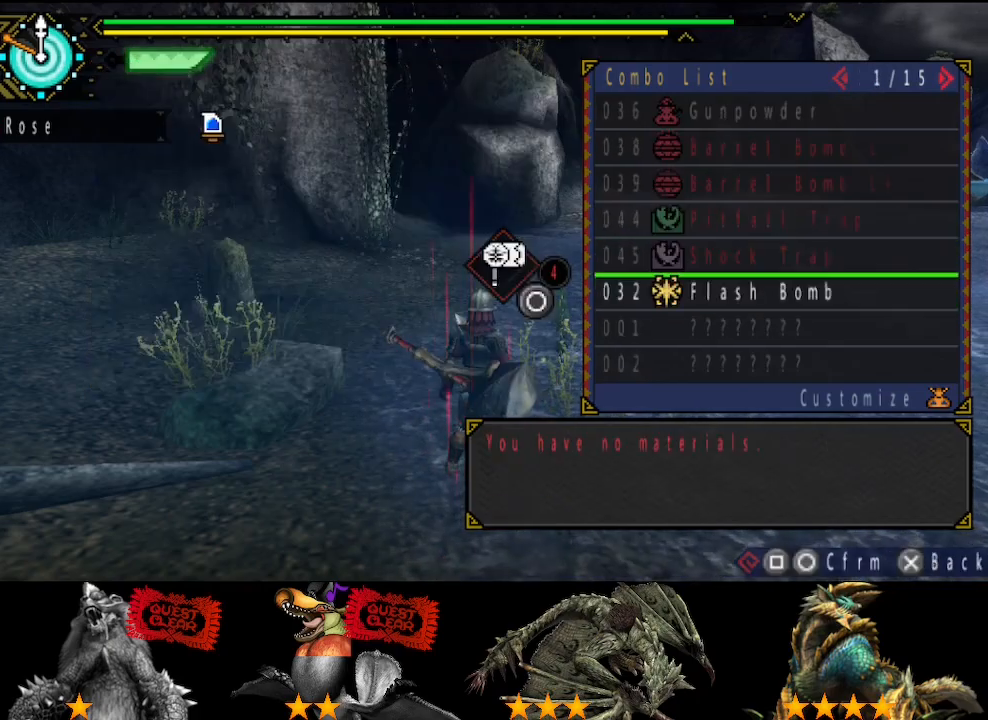
{"buttons": [], "left_stick": "center", "right_stick": "center", "events": [[33, "DPAD_RIGHT", "up"], [233, "DPAD_DOWN", "down"], [300, "DPAD_DOWN", "up"], [433, "SQUARE", "down"], [500, "SQUARE", "up"]]}